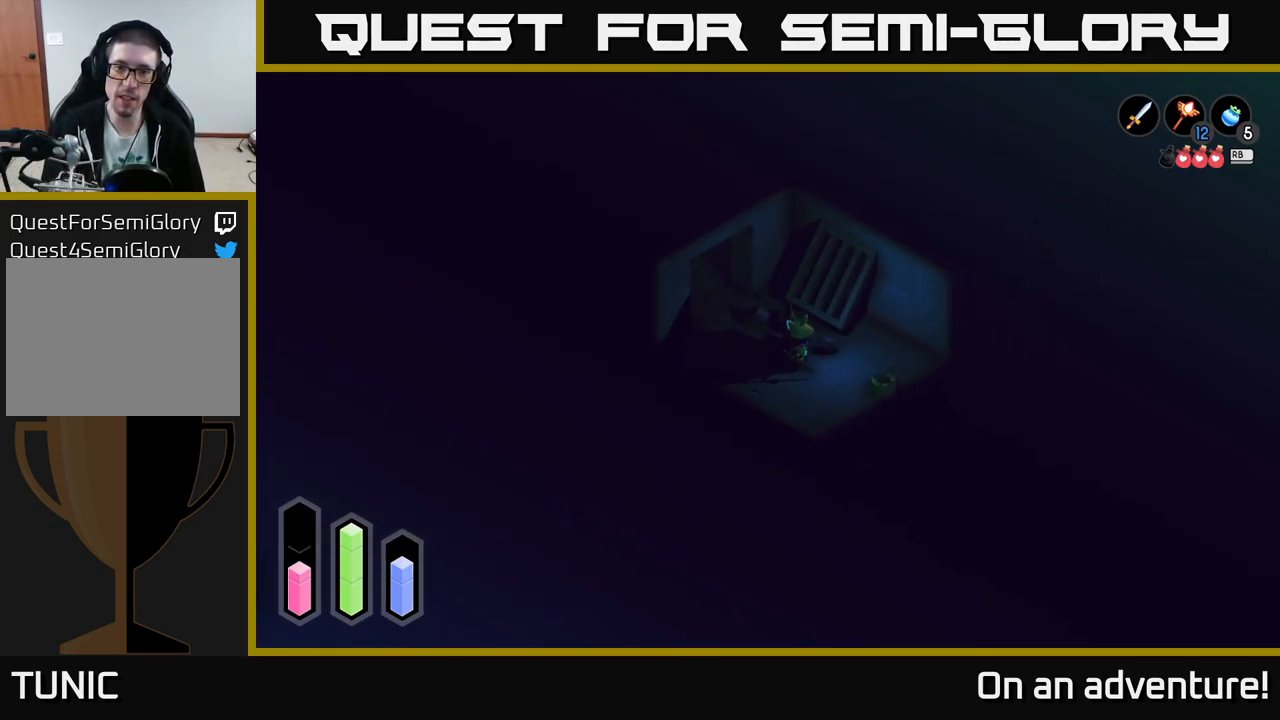
Gameplay with a controller (Xbox layout); each line is a JSON object with the inputs held at the frame after it. "events" lists button and stick changes between this image and that frame as [ms after this image, input, new state], when the widget could be followed in between.
{"buttons": [], "left_stick": "right", "right_stick": "center", "events": []}
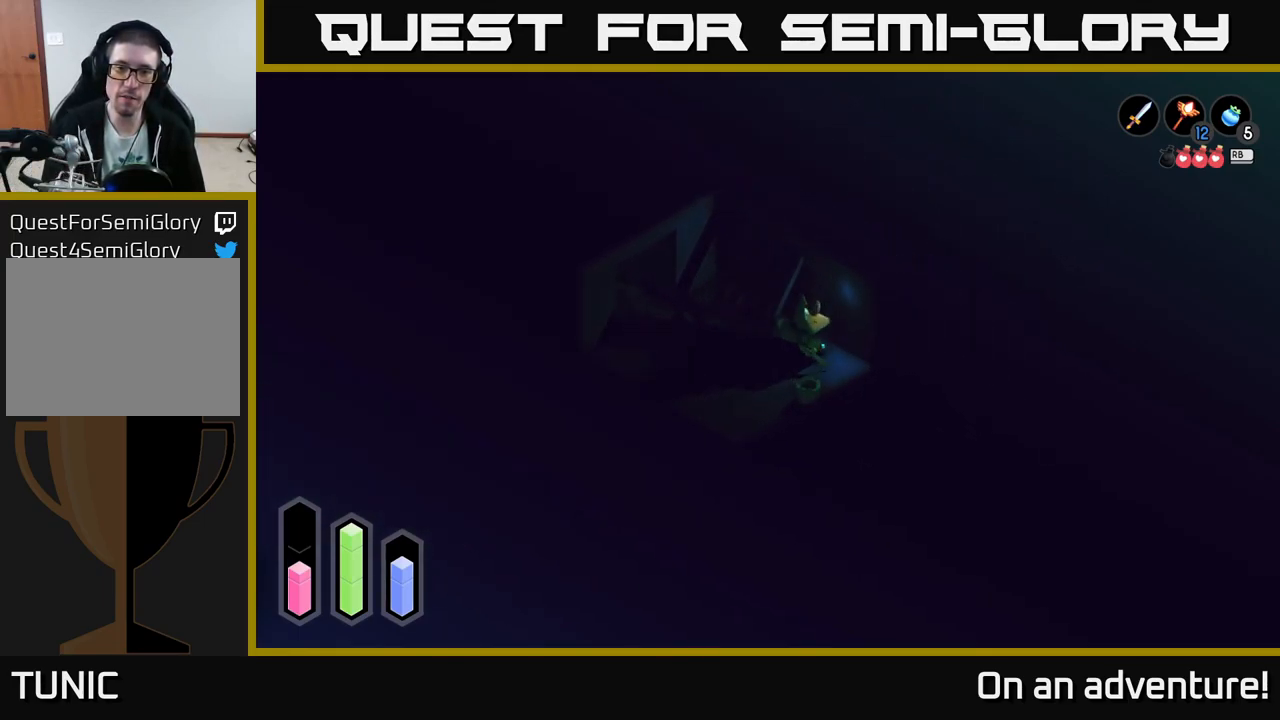
{"buttons": [], "left_stick": "center", "right_stick": "center", "events": [[34, "left_stick", "down"], [417, "left_stick", "center"]]}
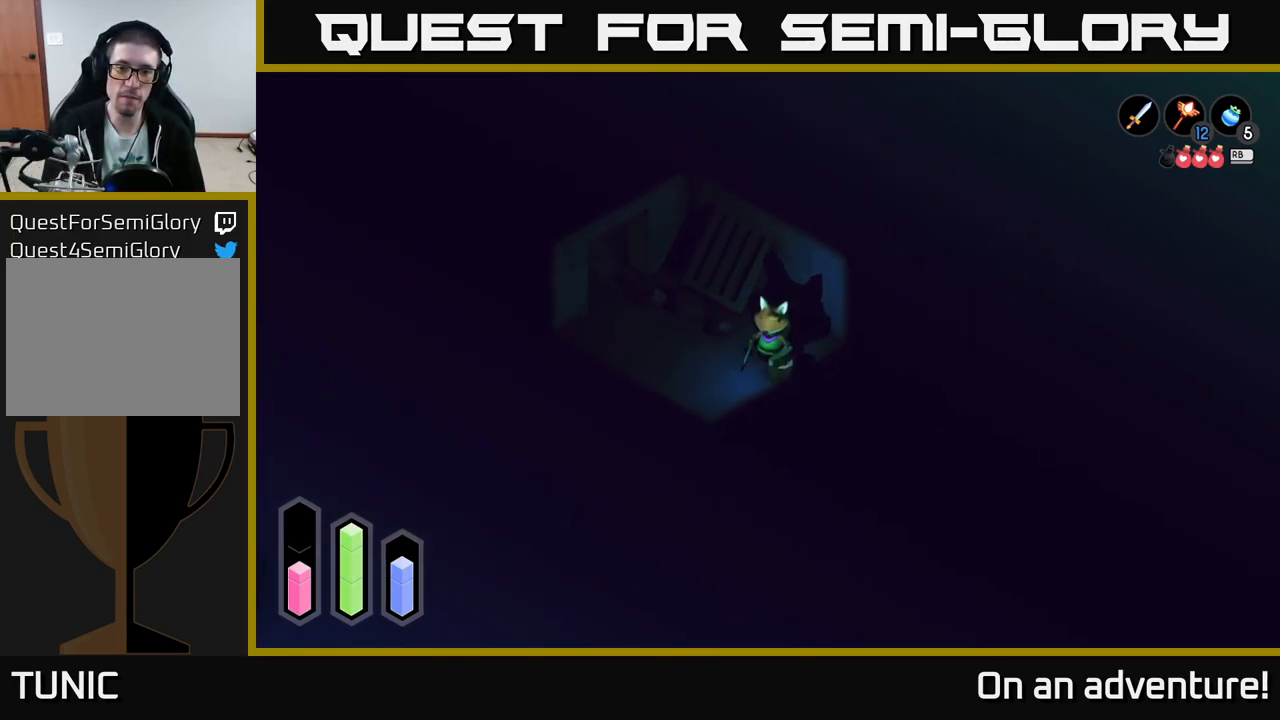
{"buttons": [], "left_stick": "up", "right_stick": "center", "events": [[217, "left_stick", "up"]]}
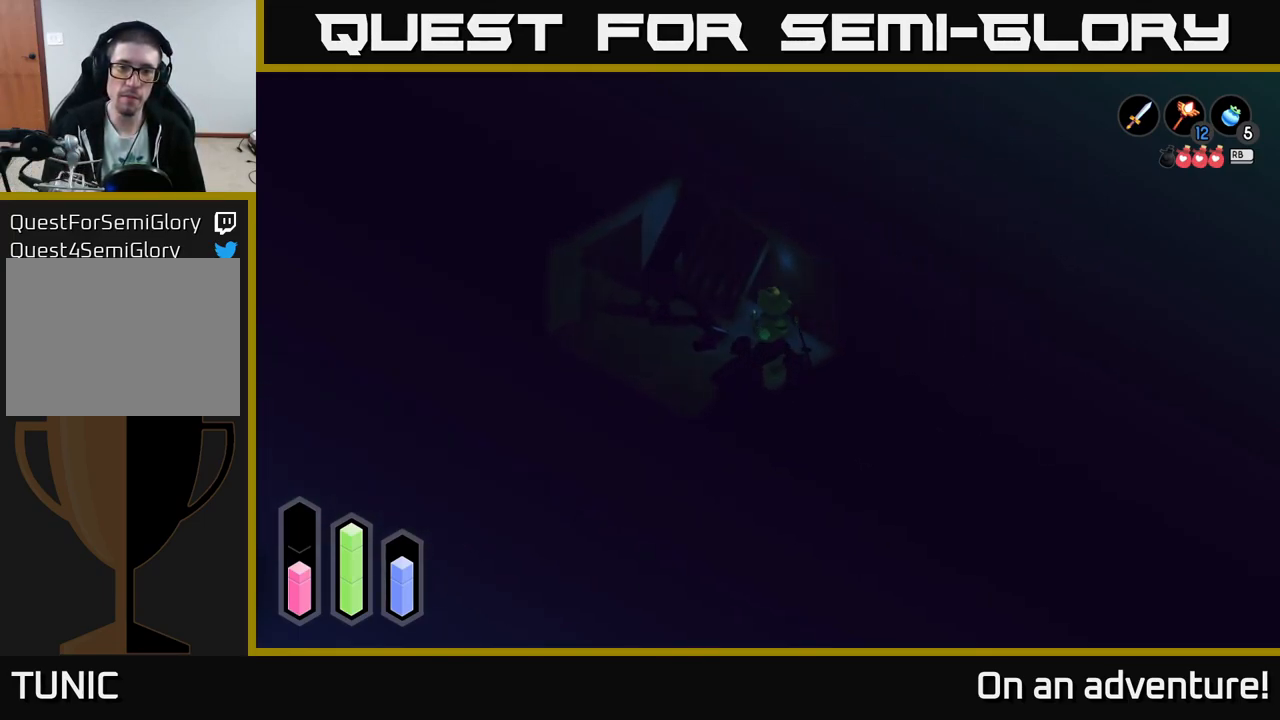
{"buttons": [], "left_stick": "up-left", "right_stick": "center", "events": [[300, "left_stick", "up-left"]]}
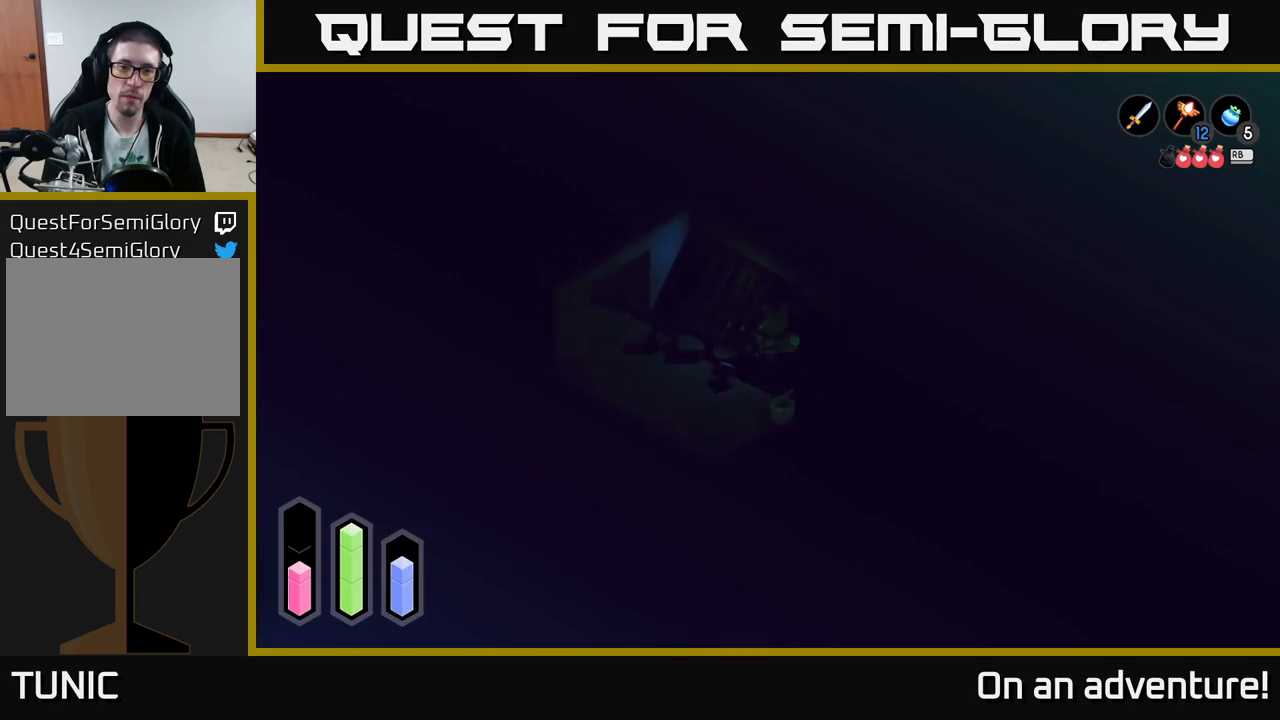
{"buttons": [], "left_stick": "down-left", "right_stick": "center", "events": [[133, "left_stick", "left"], [266, "left_stick", "down-left"]]}
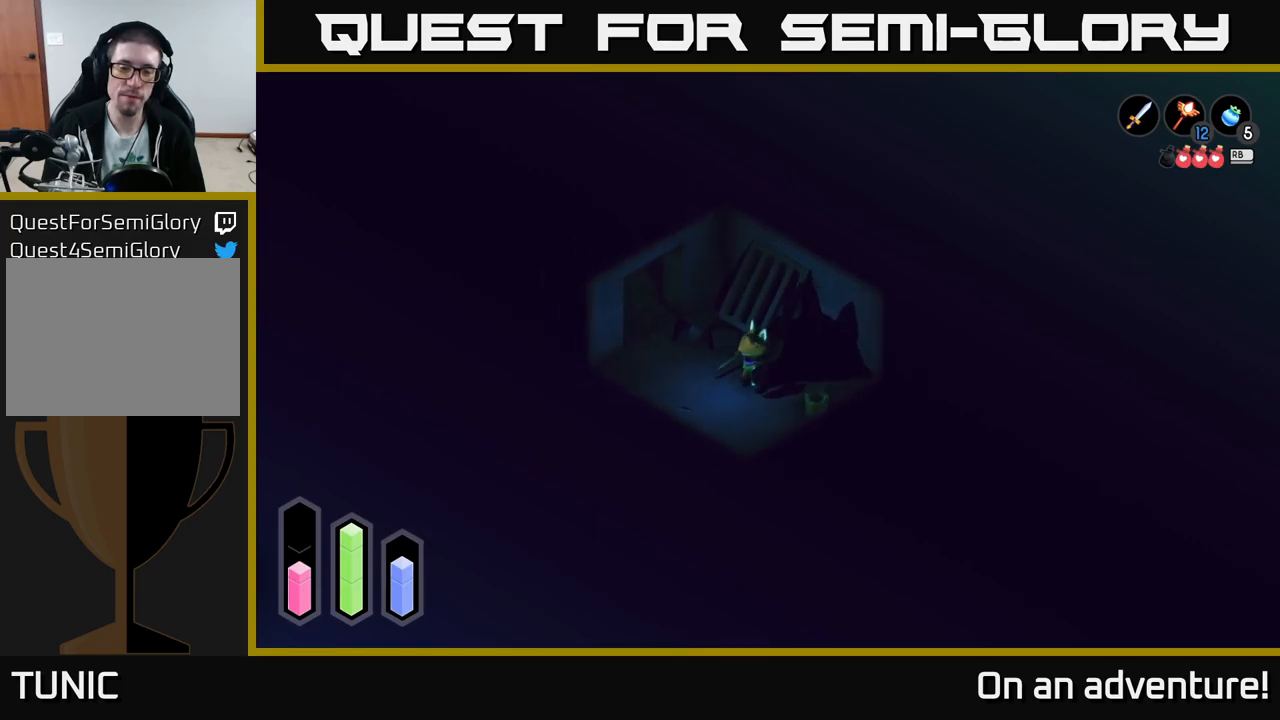
{"buttons": [], "left_stick": "up-left", "right_stick": "center", "events": [[83, "left_stick", "left"], [183, "left_stick", "up-left"]]}
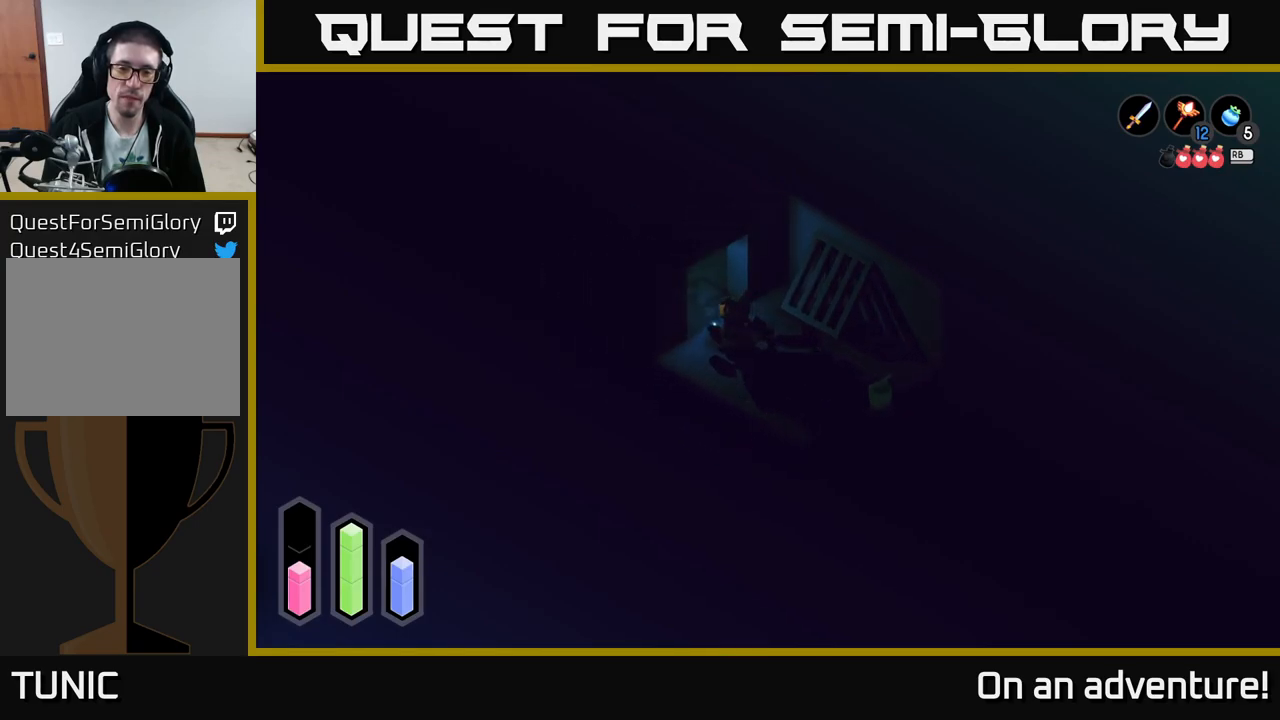
{"buttons": [], "left_stick": "up-left", "right_stick": "center", "events": []}
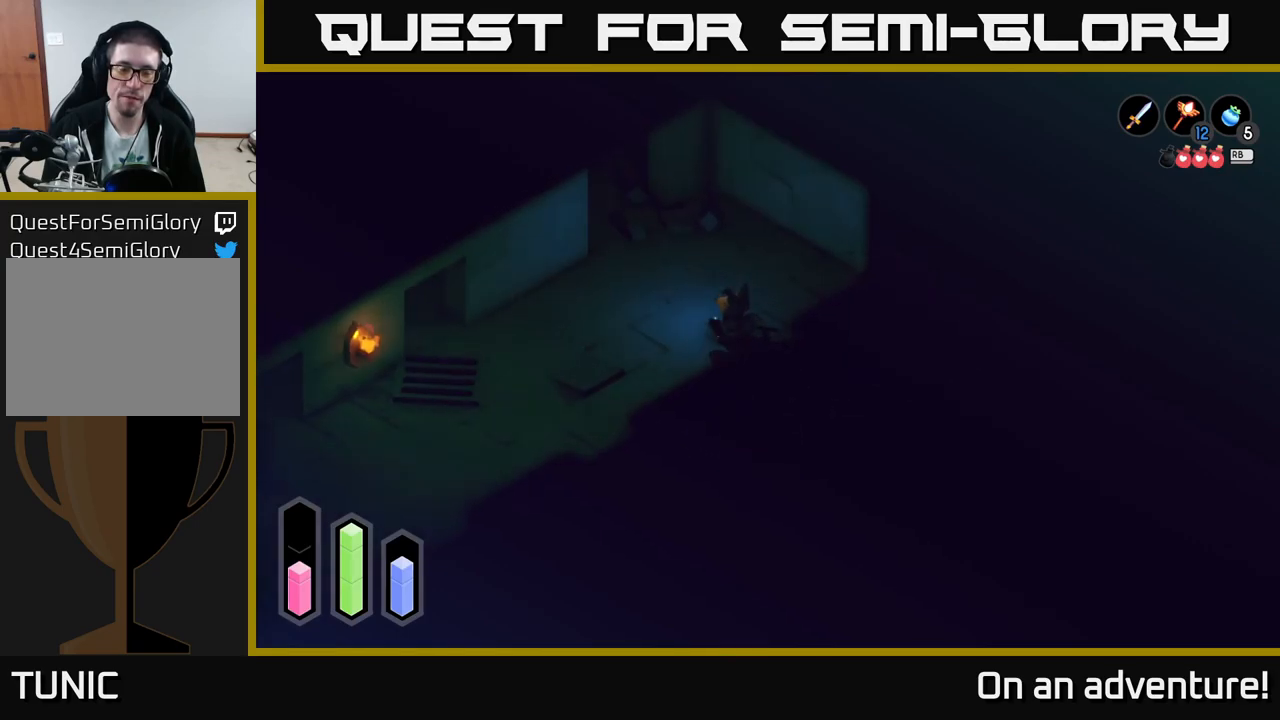
{"buttons": [], "left_stick": "left", "right_stick": "center", "events": [[283, "left_stick", "left"]]}
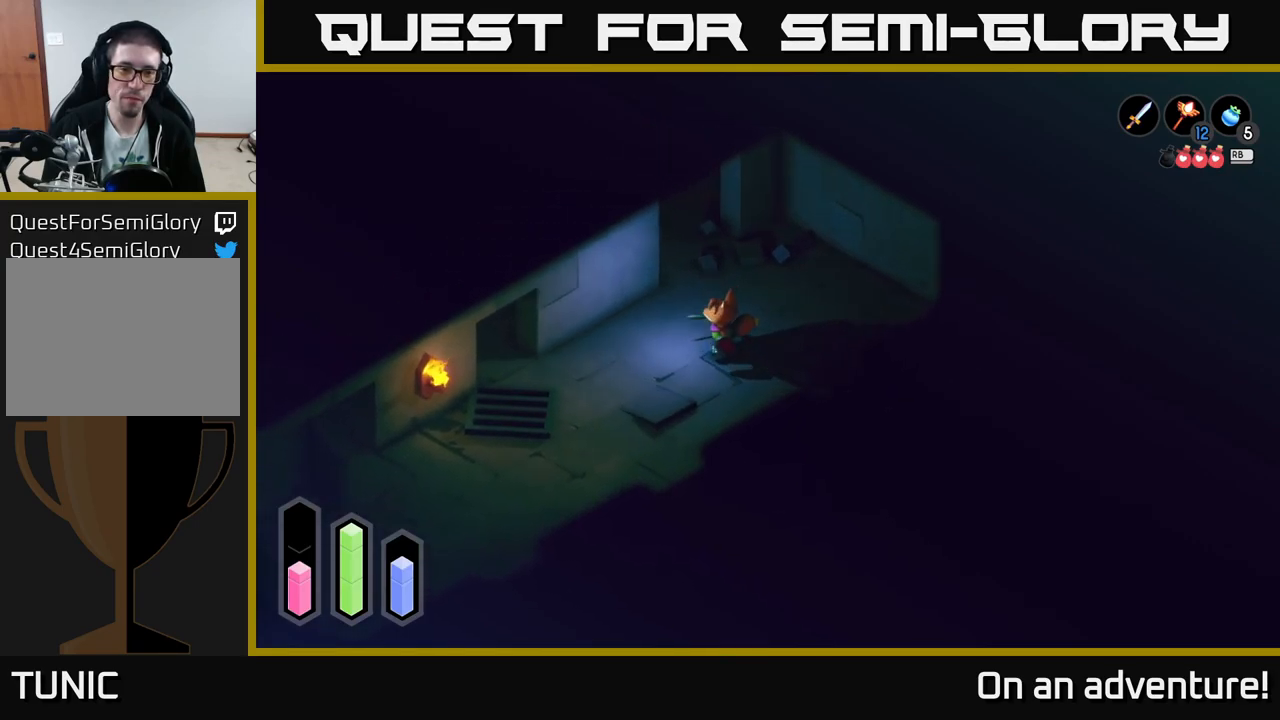
{"buttons": [], "left_stick": "left", "right_stick": "center", "events": []}
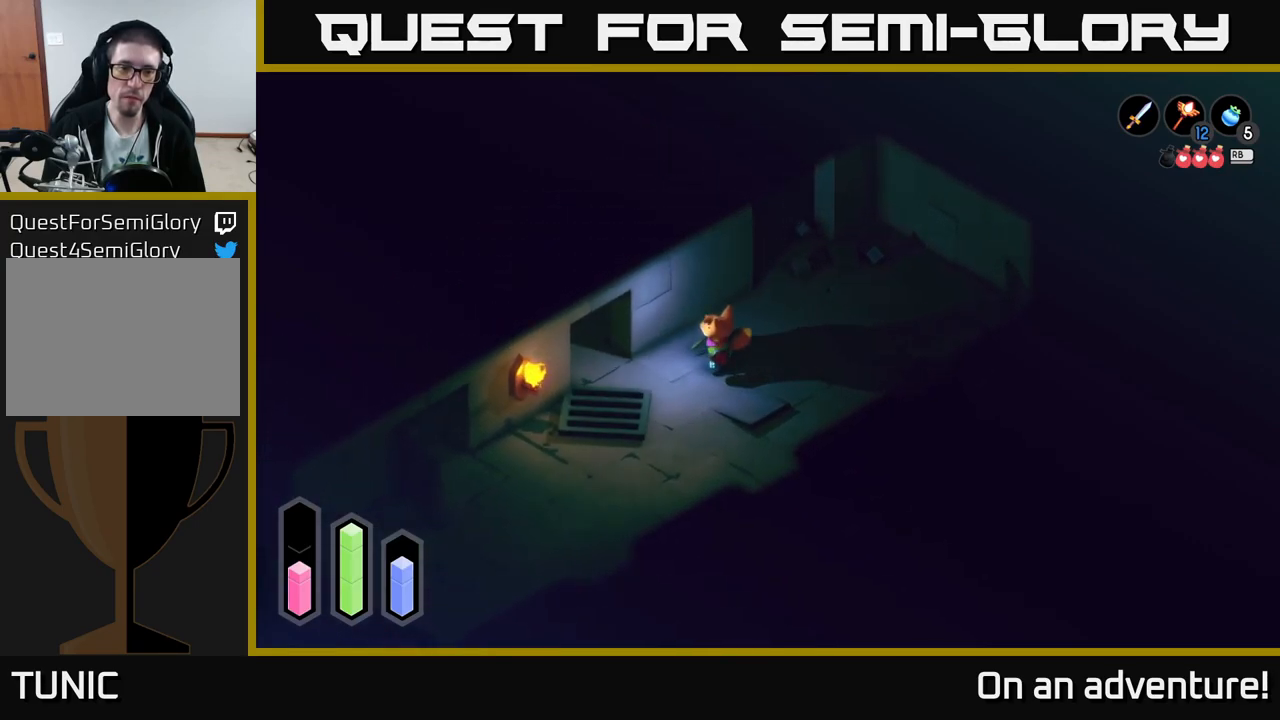
{"buttons": [], "left_stick": "up-left", "right_stick": "center", "events": [[466, "left_stick", "up-left"]]}
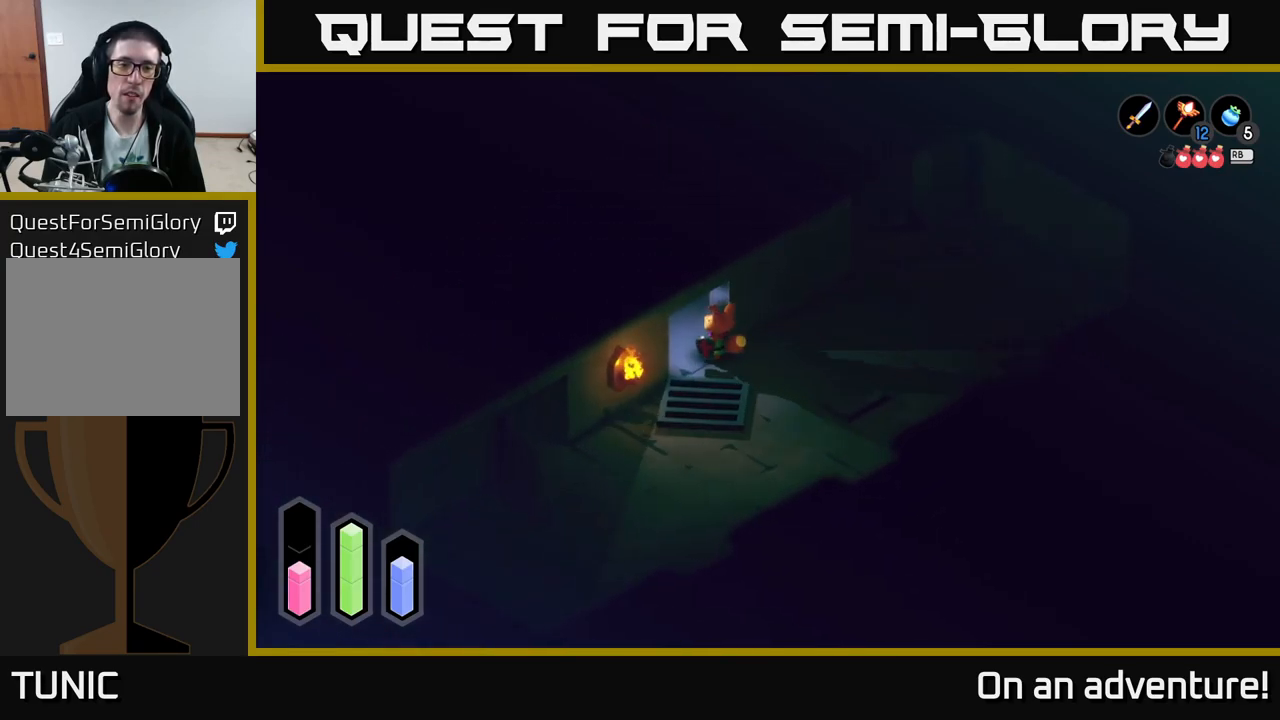
{"buttons": [], "left_stick": "up-left", "right_stick": "center", "events": []}
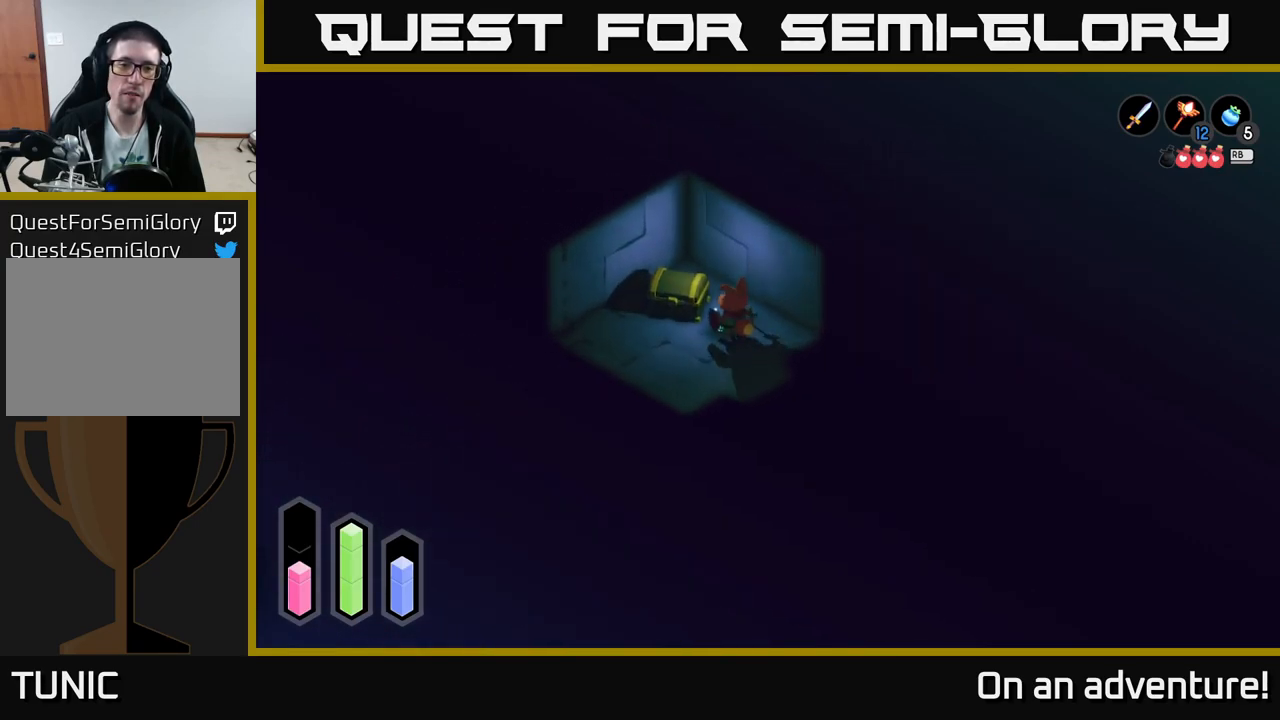
{"buttons": [], "left_stick": "left", "right_stick": "center", "events": [[166, "left_stick", "center"], [300, "left_stick", "up-left"], [366, "left_stick", "left"]]}
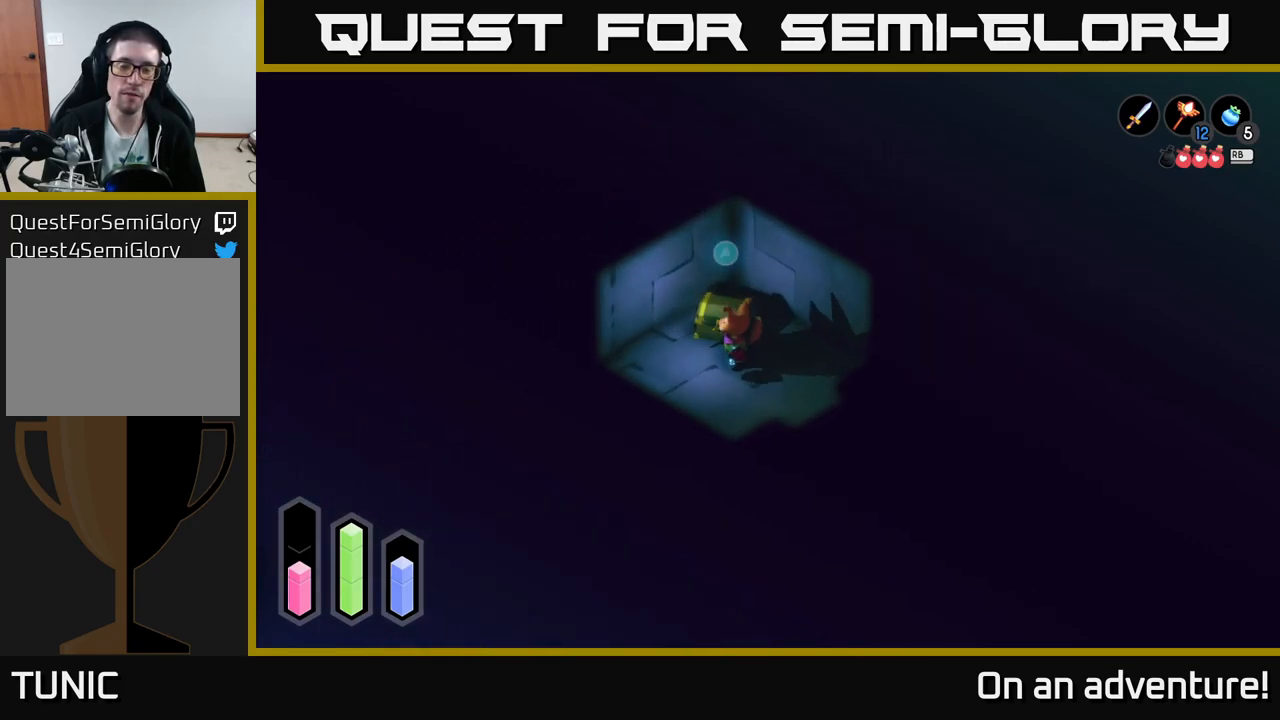
{"buttons": [], "left_stick": "center", "right_stick": "center", "events": [[100, "left_stick", "up-left"], [233, "left_stick", "center"], [250, "A", "down"], [416, "A", "up"]]}
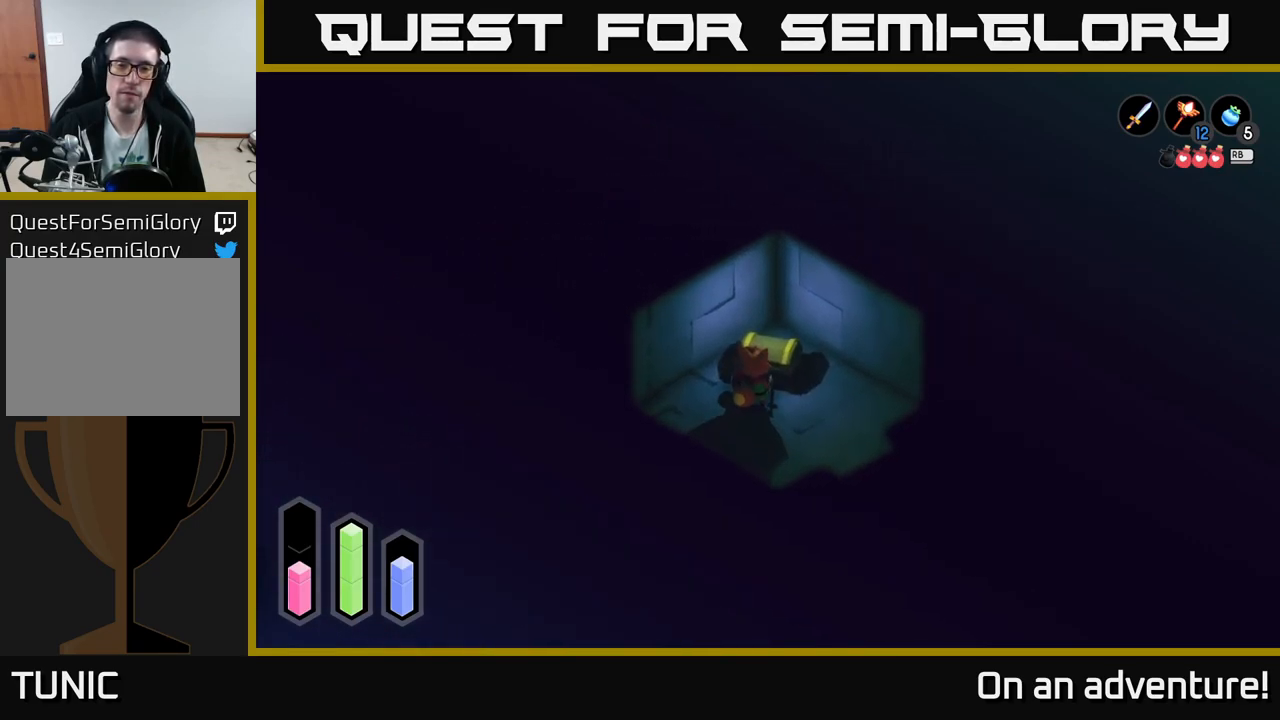
{"buttons": [], "left_stick": "center", "right_stick": "center", "events": []}
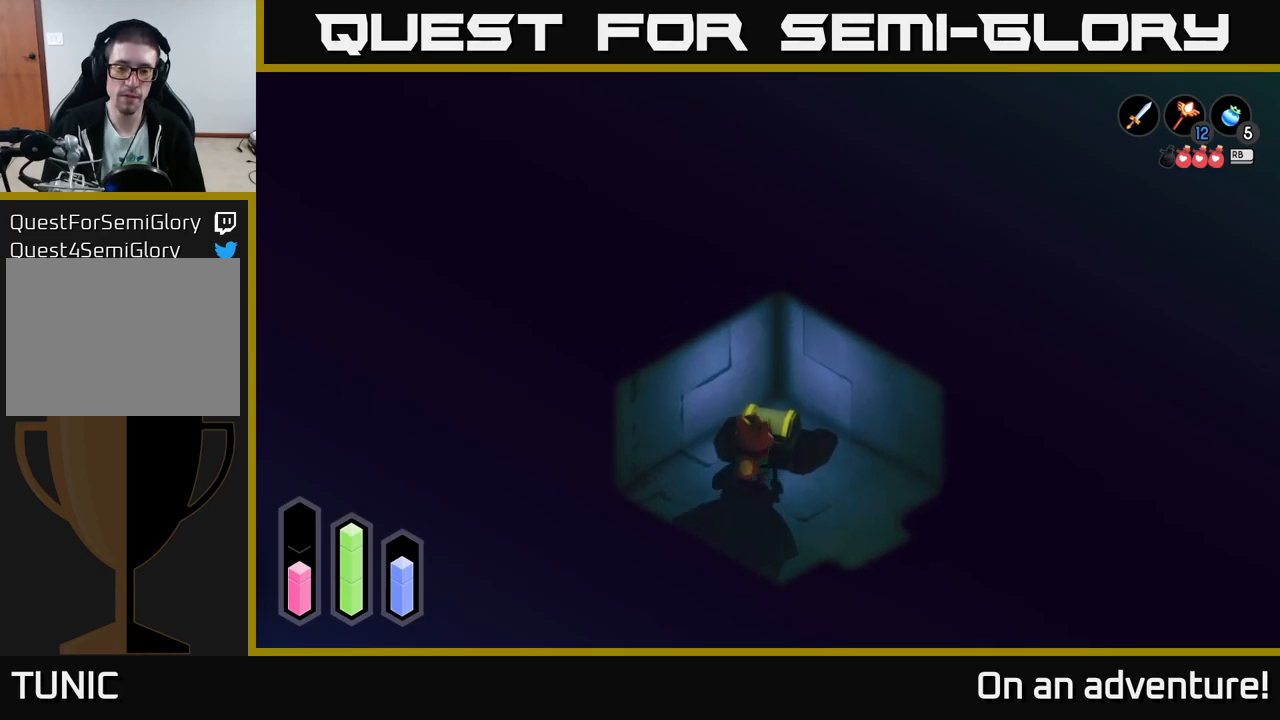
{"buttons": [], "left_stick": "center", "right_stick": "center", "events": []}
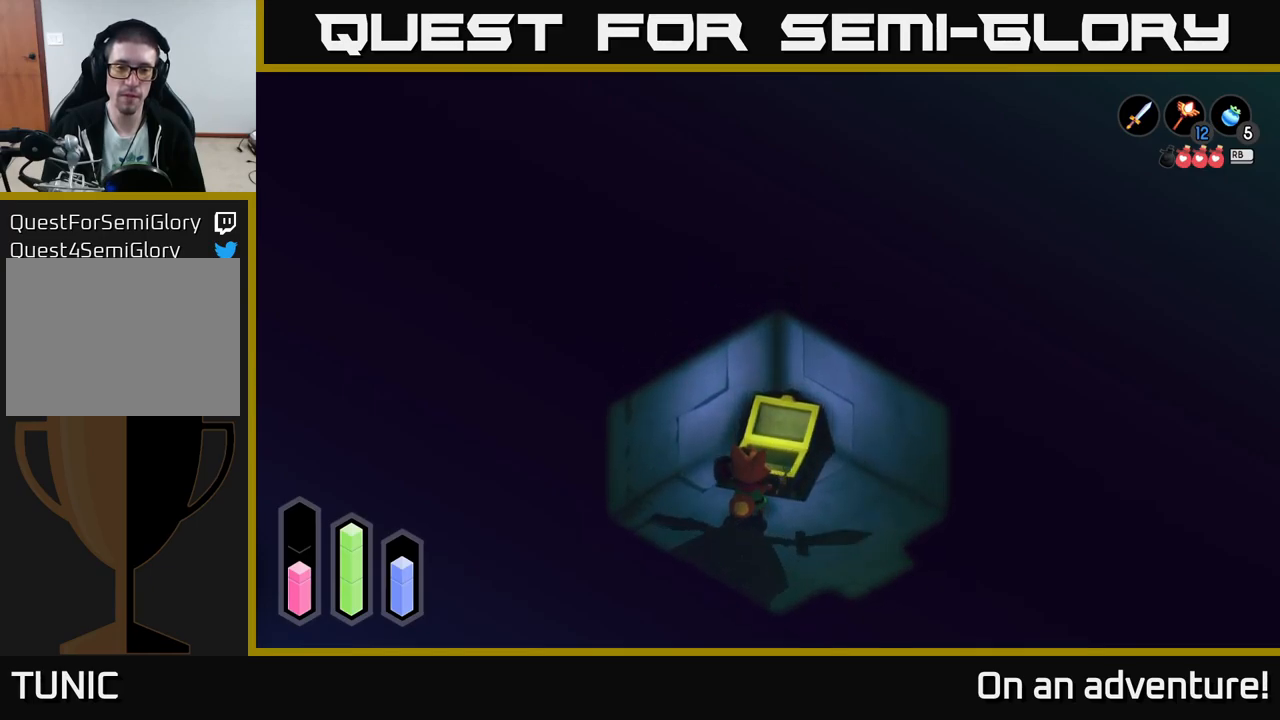
{"buttons": [], "left_stick": "center", "right_stick": "center", "events": []}
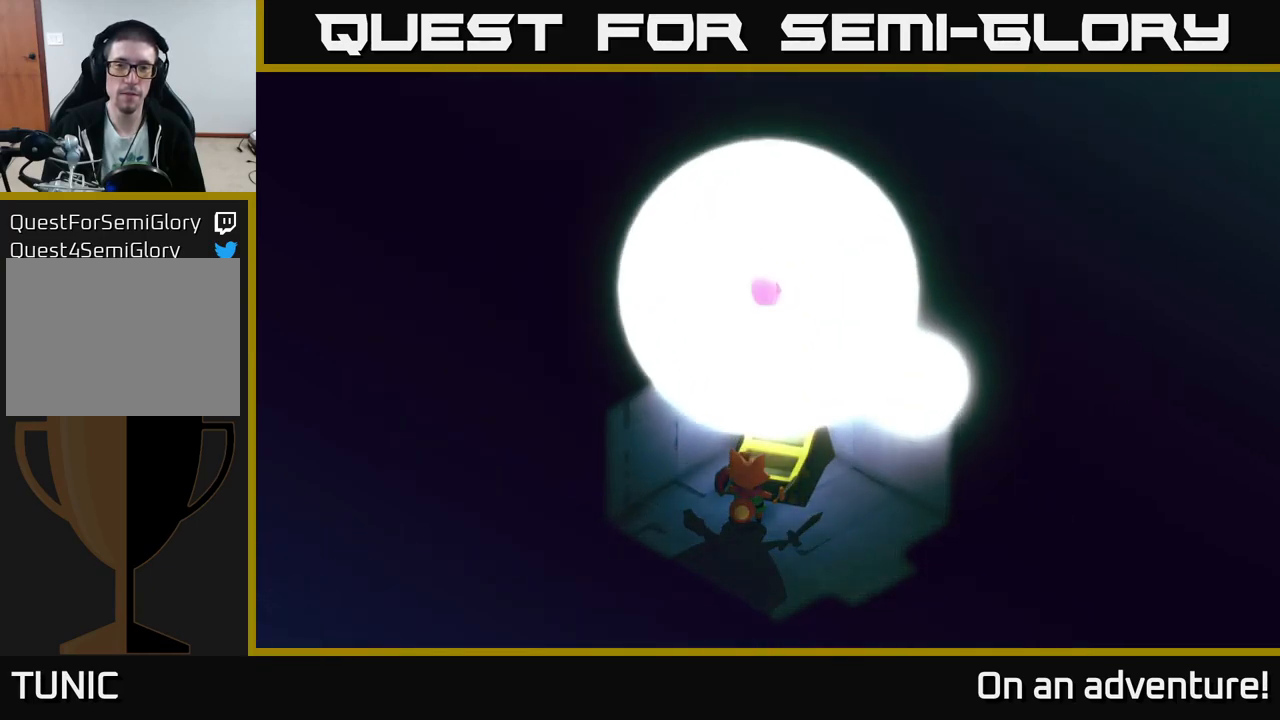
{"buttons": [], "left_stick": "center", "right_stick": "center", "events": []}
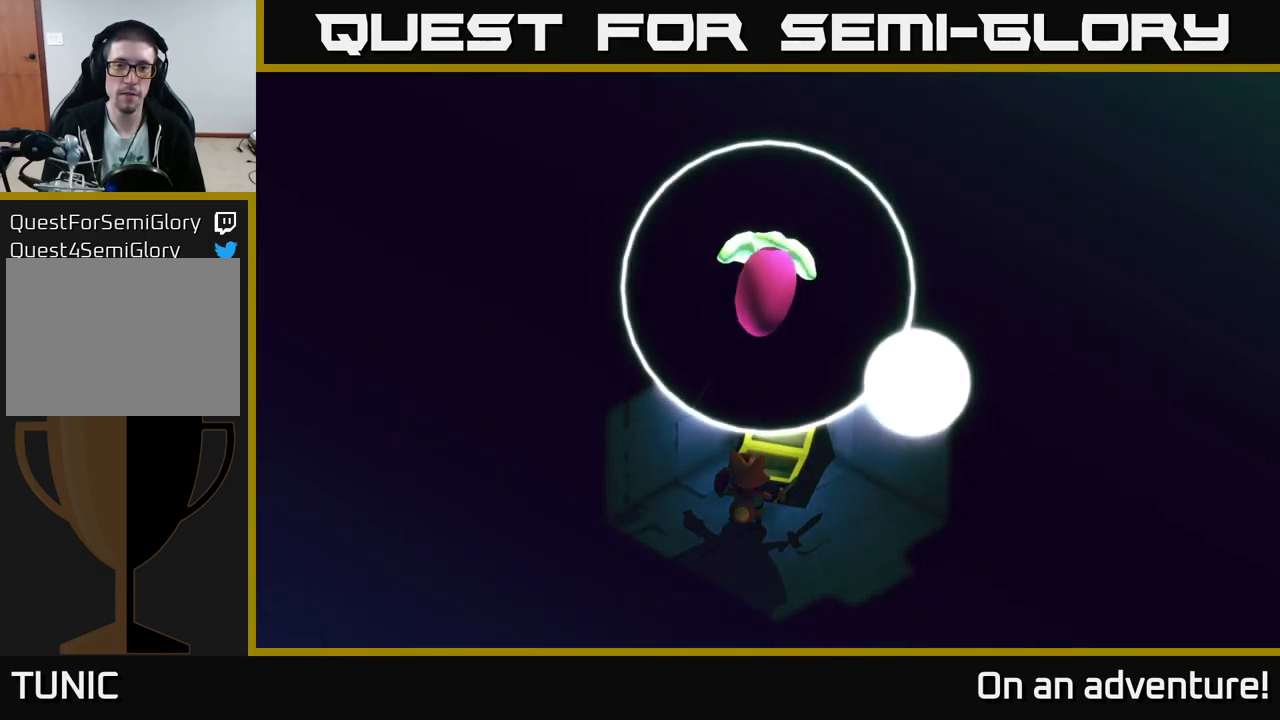
{"buttons": [], "left_stick": "center", "right_stick": "center", "events": []}
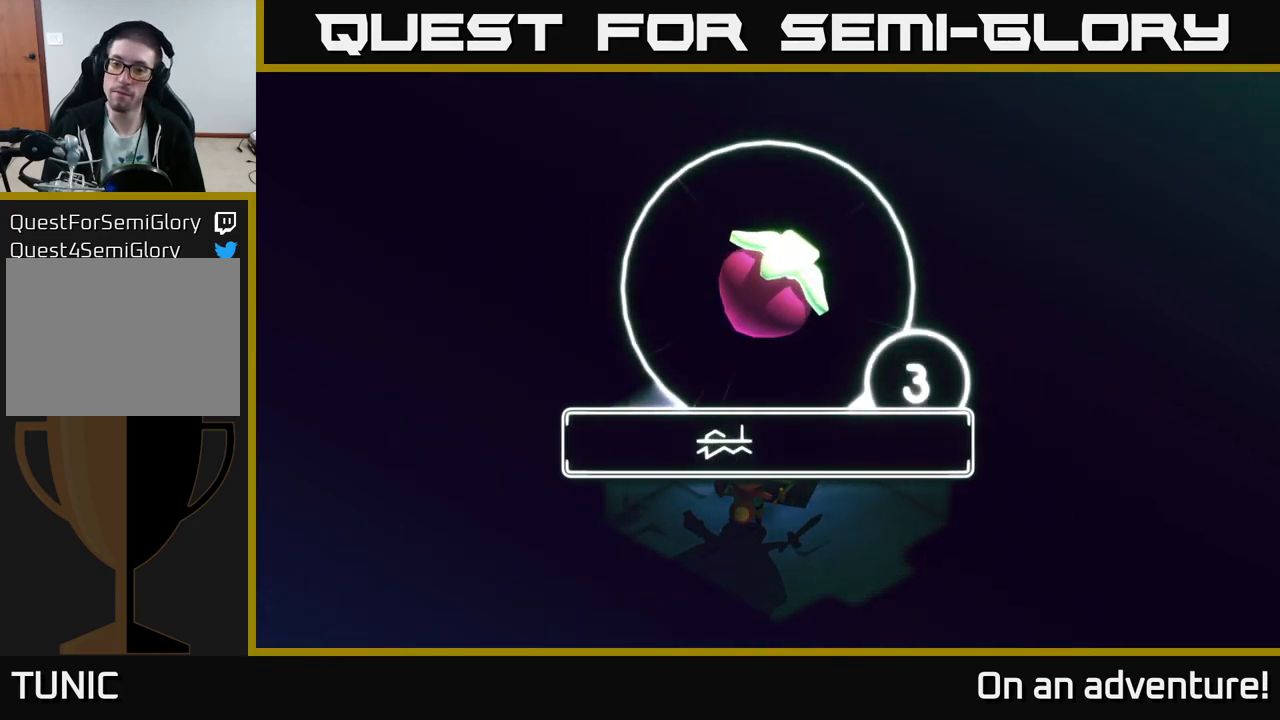
{"buttons": [], "left_stick": "center", "right_stick": "center", "events": [[83, "A", "down"], [217, "A", "up"], [367, "A", "down"], [500, "A", "up"]]}
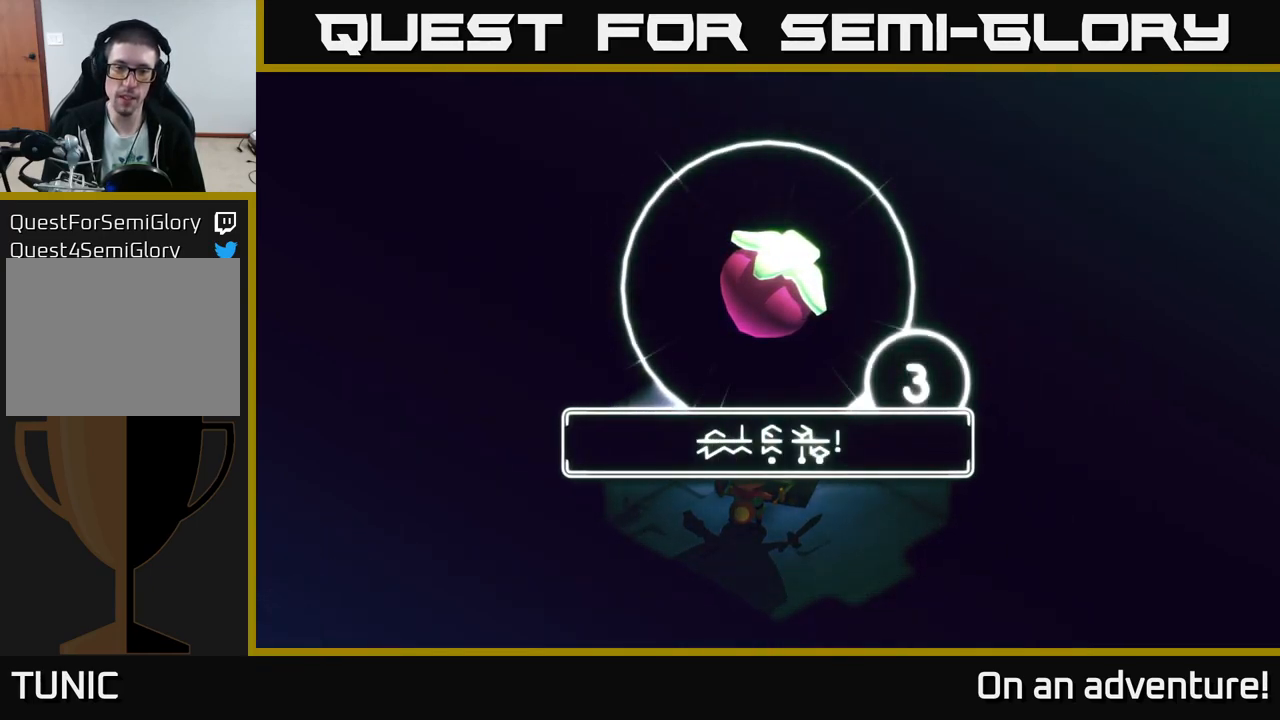
{"buttons": [], "left_stick": "down-right", "right_stick": "center", "events": [[233, "A", "down"], [317, "A", "up"], [450, "left_stick", "down-right"]]}
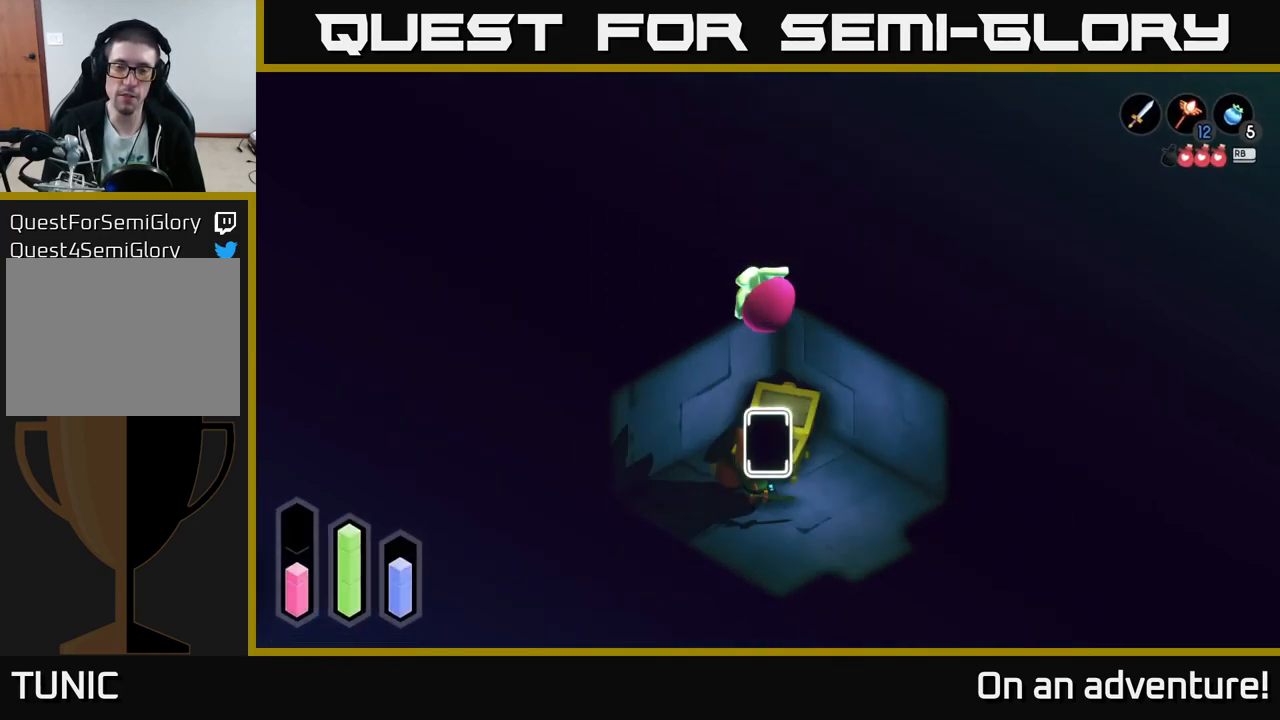
{"buttons": ["START"], "left_stick": "center", "right_stick": "center", "events": [[383, "left_stick", "center"], [417, "START", "down"]]}
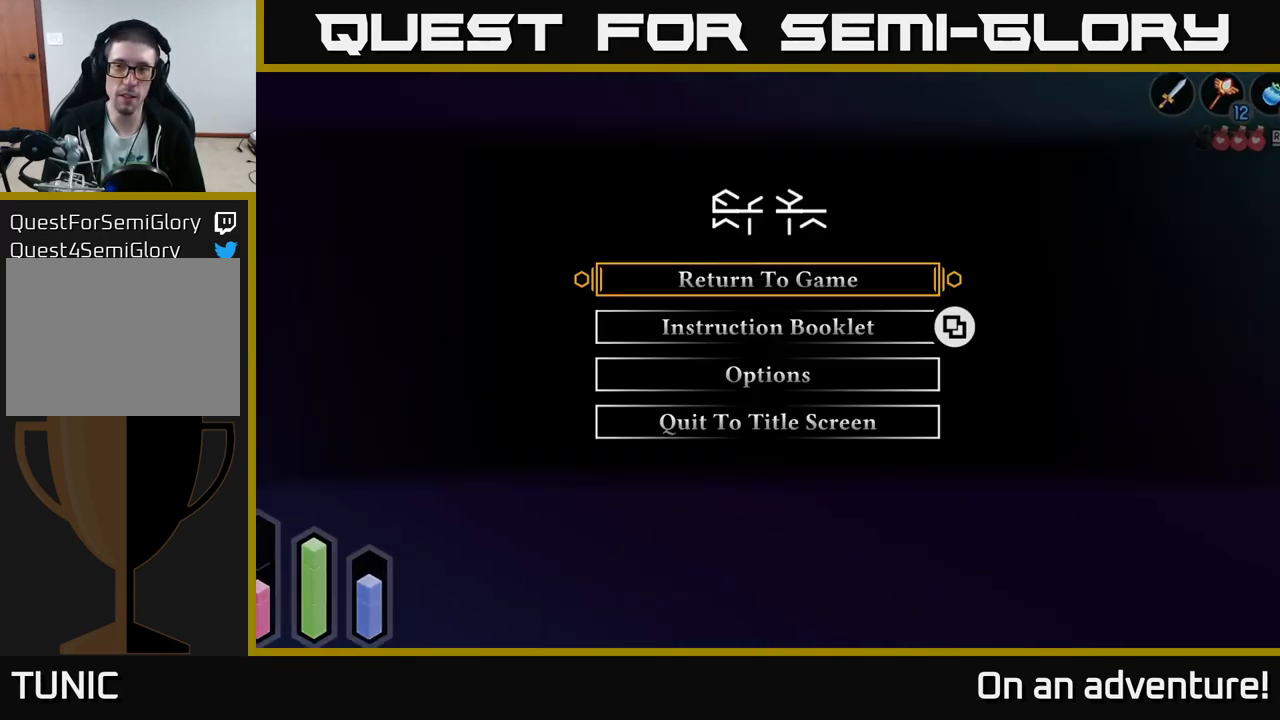
{"buttons": [], "left_stick": "center", "right_stick": "center", "events": [[50, "START", "up"], [400, "START", "down"], [500, "START", "up"]]}
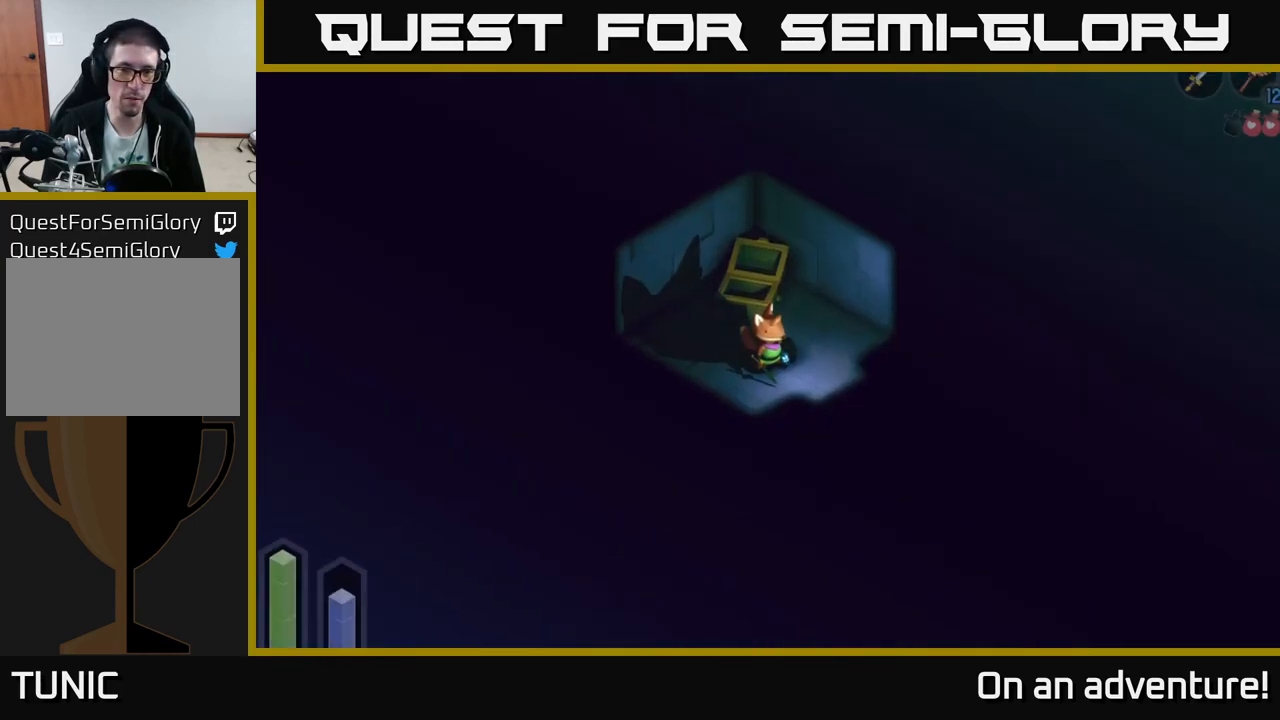
{"buttons": [], "left_stick": "center", "right_stick": "center", "events": [[100, "L1", "down"], [217, "L1", "up"]]}